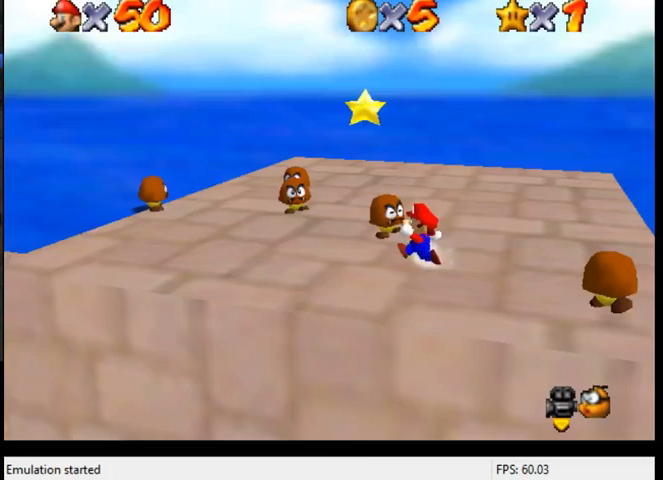
Gameplay with a controller (Xbox layout); each line is a JSON object with the inputs held at the frame after it. "events" lists button and stick changes between this image and that frame as [ms after this image, input, new state], when the widget could be followed in between. Not read: L3 R3.
{"buttons": [], "left_stick": "center", "right_stick": "center", "events": [[67, "left_stick", "up-left"], [267, "left_stick", "center"]]}
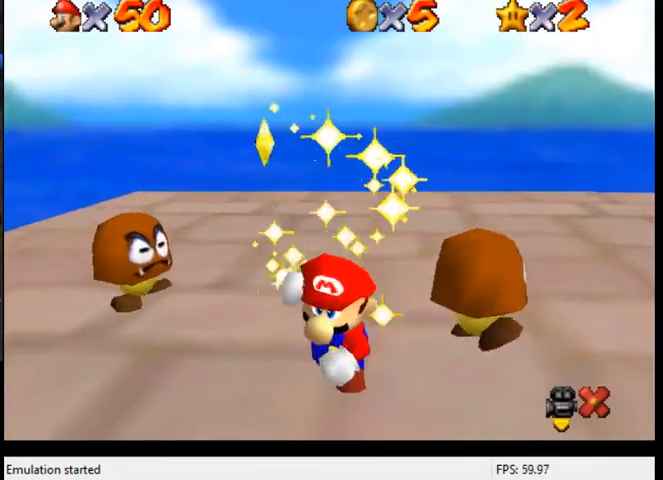
{"buttons": ["X"], "left_stick": "center", "right_stick": "center", "events": [[400, "X", "down"]]}
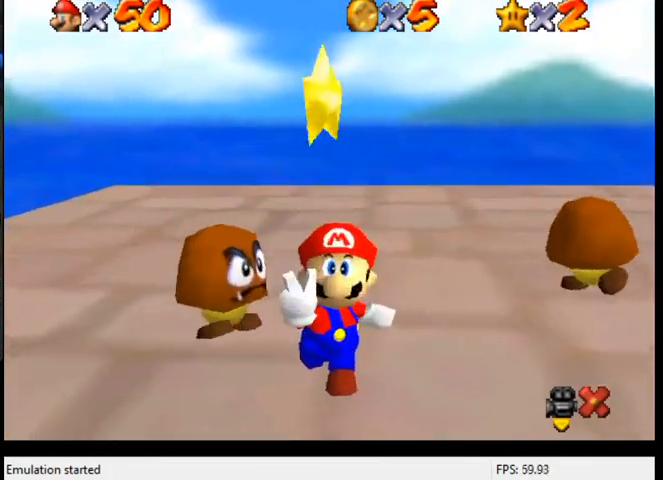
{"buttons": ["X"], "left_stick": "center", "right_stick": "center", "events": []}
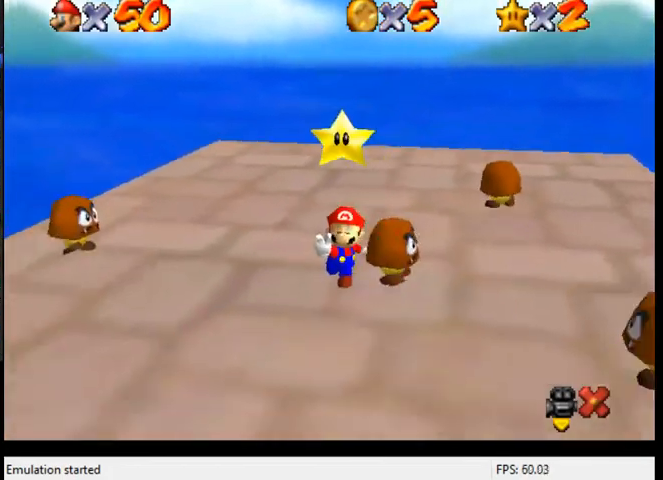
{"buttons": ["X"], "left_stick": "center", "right_stick": "center", "events": []}
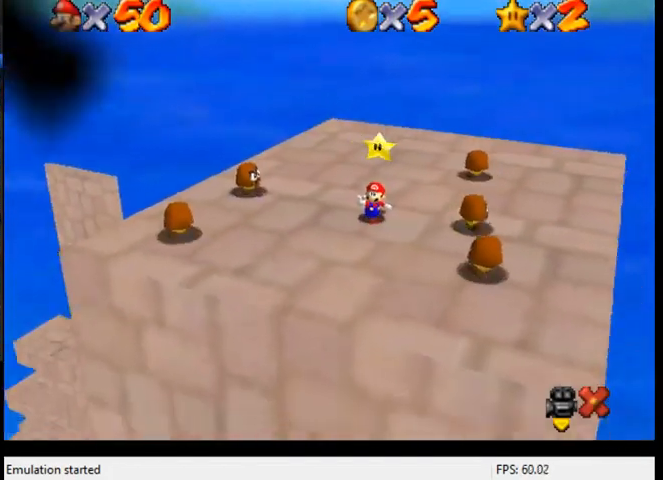
{"buttons": ["X"], "left_stick": "center", "right_stick": "center", "events": []}
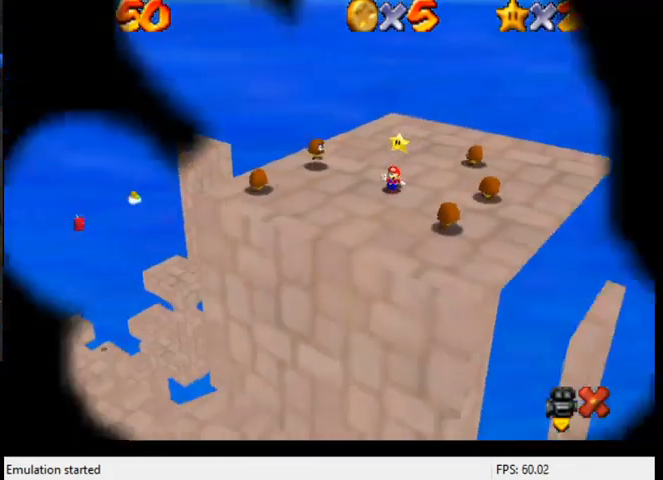
{"buttons": ["X"], "left_stick": "center", "right_stick": "center", "events": []}
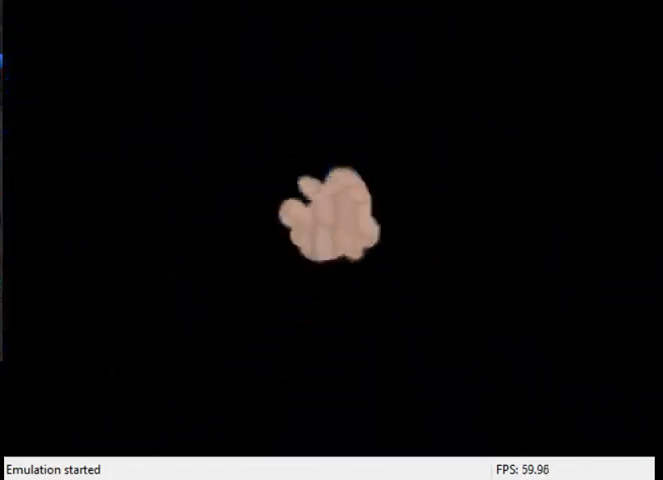
{"buttons": ["X"], "left_stick": "center", "right_stick": "center", "events": []}
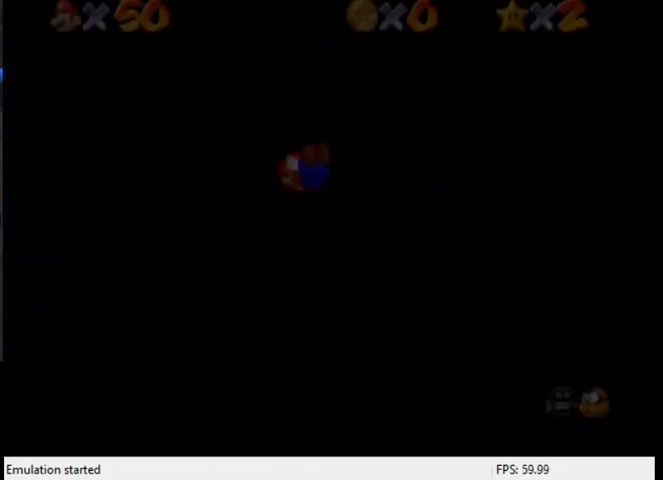
{"buttons": [], "left_stick": "right", "right_stick": "center", "events": [[67, "X", "up"], [167, "R2", "down"], [233, "left_stick", "right"], [233, "right_stick", "down-left"], [333, "R2", "up"], [400, "right_stick", "center"]]}
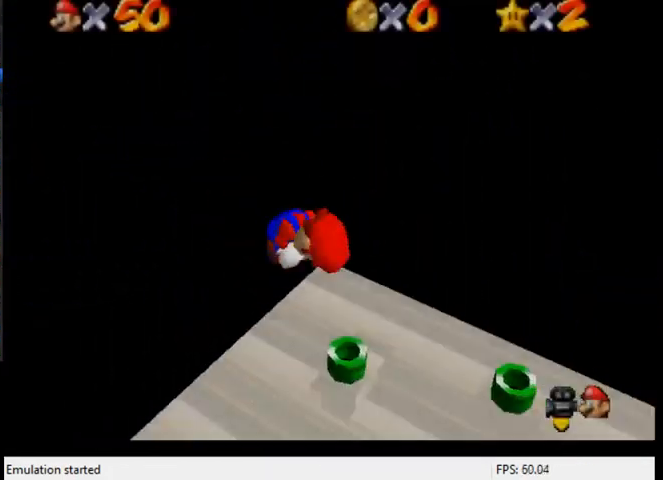
{"buttons": [], "left_stick": "right", "right_stick": "center", "events": [[67, "right_stick", "down-left"], [233, "right_stick", "center"], [367, "right_stick", "down-left"], [500, "right_stick", "center"]]}
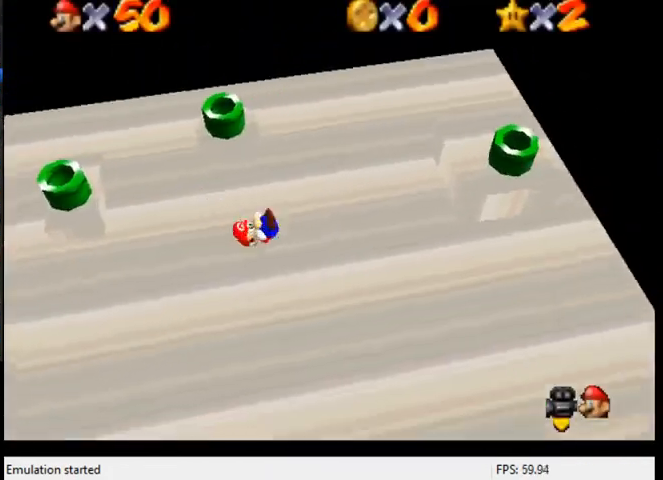
{"buttons": [], "left_stick": "right", "right_stick": "down-left", "events": [[167, "right_stick", "down-left"], [300, "right_stick", "center"], [433, "right_stick", "down-left"]]}
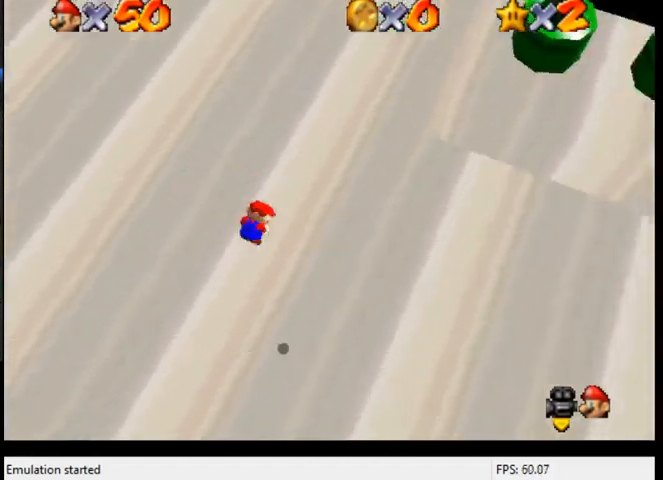
{"buttons": [], "left_stick": "right", "right_stick": "down-left", "events": [[133, "right_stick", "center"], [200, "right_stick", "down-left"], [367, "right_stick", "center"], [500, "right_stick", "down-left"]]}
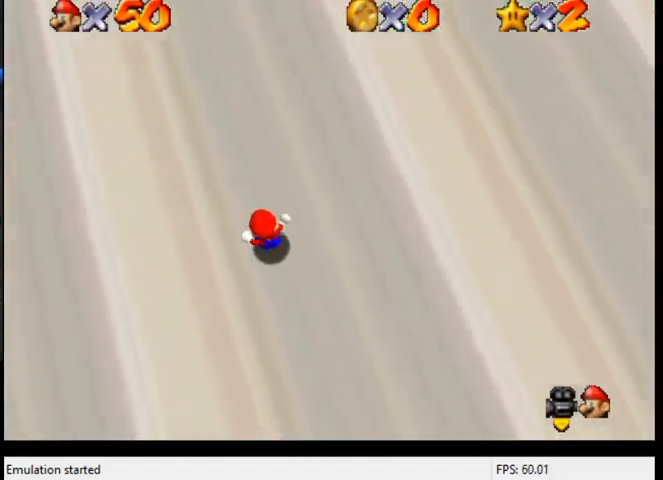
{"buttons": [], "left_stick": "right", "right_stick": "down", "events": [[167, "right_stick", "left"], [300, "right_stick", "center"], [467, "right_stick", "down"]]}
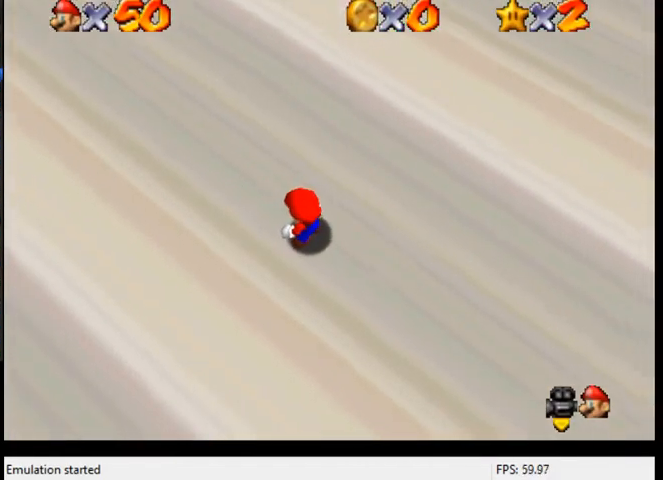
{"buttons": ["A"], "left_stick": "up-right", "right_stick": "center", "events": [[33, "left_stick", "up-right"], [333, "right_stick", "center"], [467, "A", "down"]]}
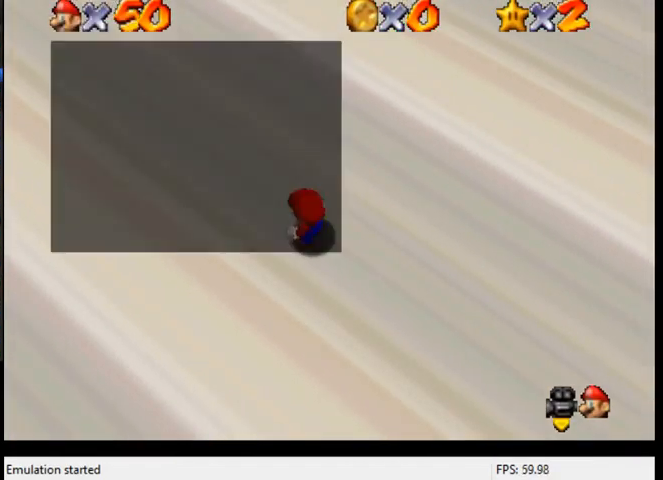
{"buttons": [], "left_stick": "up", "right_stick": "center", "events": [[33, "B", "down"], [100, "A", "up"], [200, "A", "down"], [233, "B", "up"], [267, "A", "up"], [333, "right_stick", "down-left"], [433, "left_stick", "up"], [500, "right_stick", "center"]]}
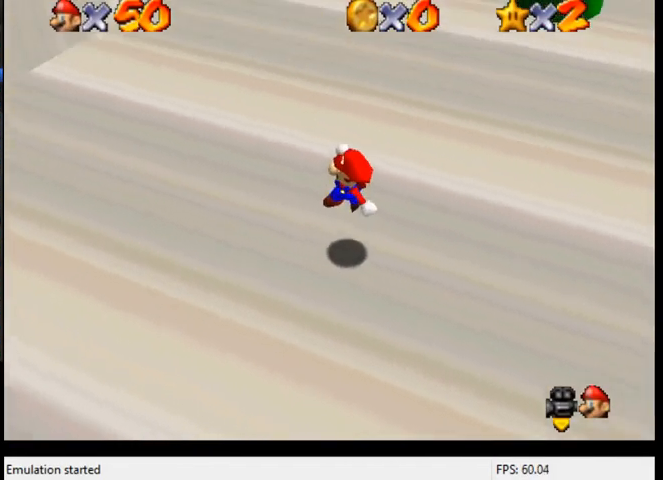
{"buttons": [], "left_stick": "up", "right_stick": "center", "events": []}
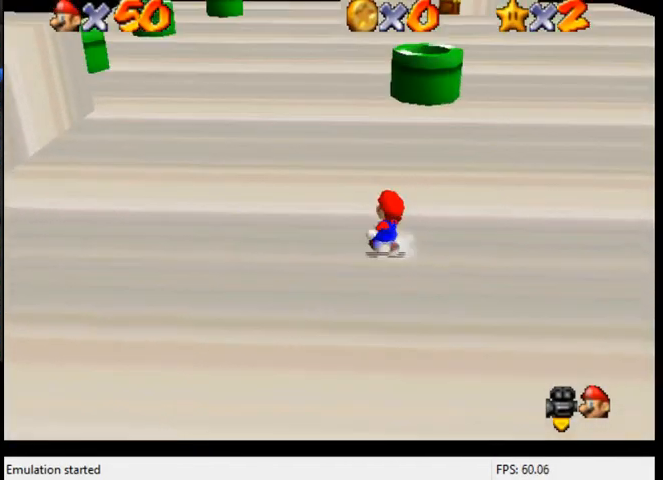
{"buttons": [], "left_stick": "up-right", "right_stick": "center", "events": [[67, "A", "down"], [67, "B", "down"], [267, "A", "up"], [300, "B", "up"], [300, "left_stick", "up-right"]]}
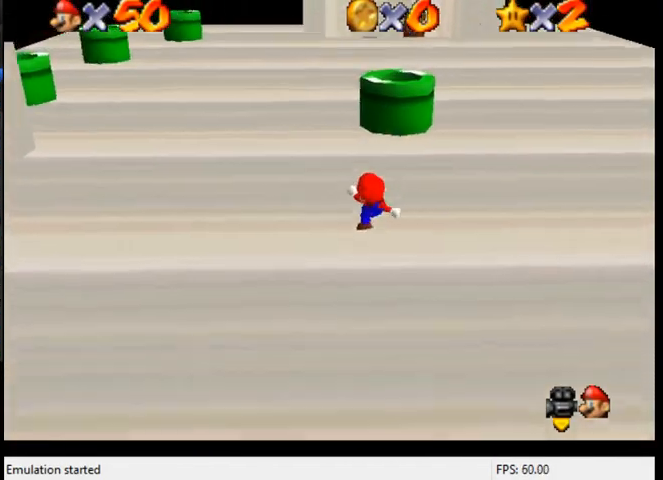
{"buttons": [], "left_stick": "up", "right_stick": "center", "events": [[333, "left_stick", "up"]]}
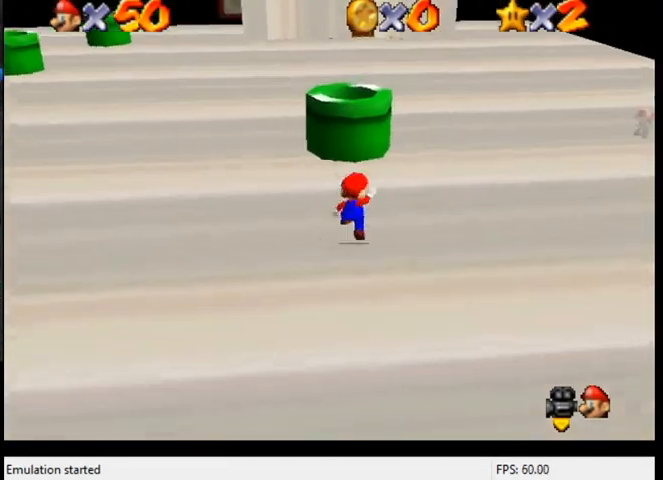
{"buttons": ["A"], "left_stick": "down", "right_stick": "center", "events": [[167, "A", "down"], [300, "B", "down"], [333, "B", "up"], [433, "left_stick", "down"]]}
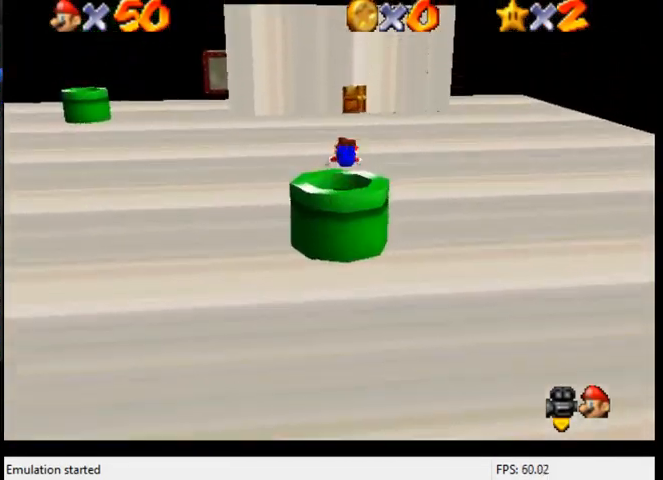
{"buttons": ["A", "B"], "left_stick": "center", "right_stick": "center", "events": [[333, "A", "up"], [400, "B", "down"], [400, "left_stick", "center"], [467, "A", "down"]]}
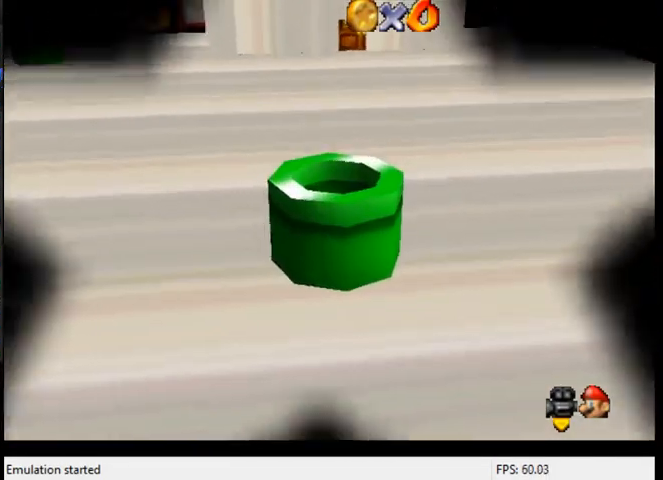
{"buttons": [], "left_stick": "center", "right_stick": "center", "events": [[133, "A", "up"], [133, "B", "up"]]}
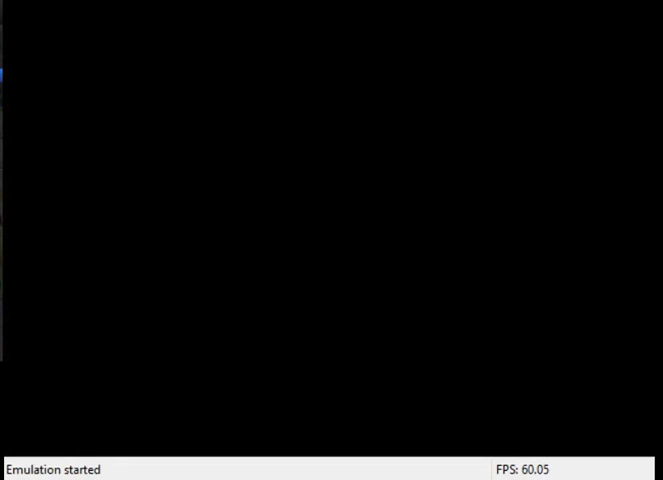
{"buttons": [], "left_stick": "center", "right_stick": "down-left", "events": [[100, "A", "down"], [100, "B", "down"], [167, "B", "up"], [267, "A", "up"], [333, "right_stick", "down-left"]]}
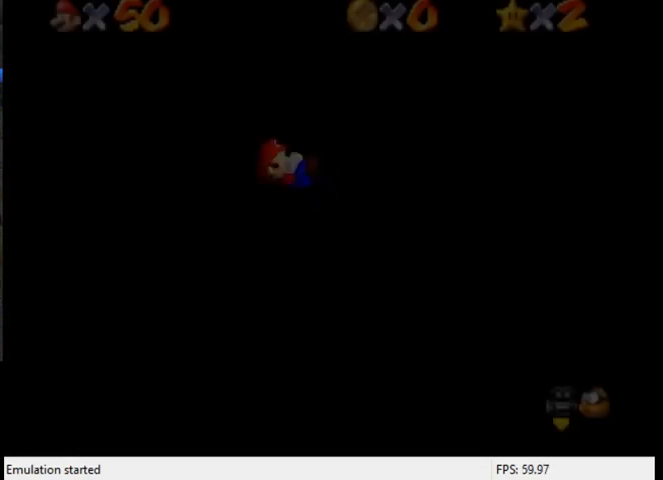
{"buttons": [], "left_stick": "center", "right_stick": "center", "events": [[233, "right_stick", "center"], [300, "right_stick", "down-left"], [467, "right_stick", "center"]]}
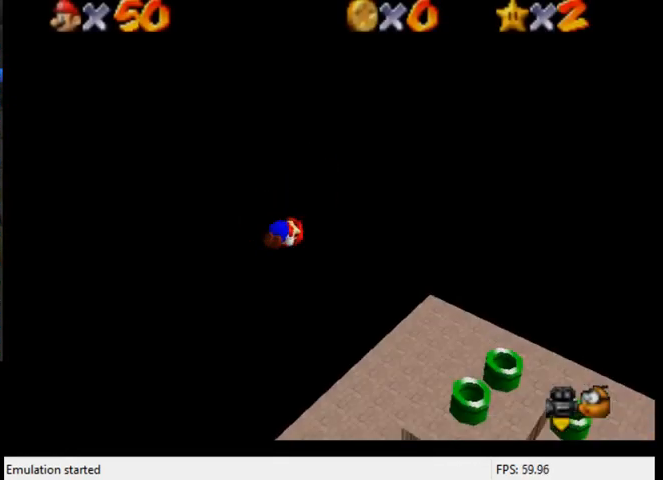
{"buttons": [], "left_stick": "up-right", "right_stick": "down-left", "events": [[133, "right_stick", "down-left"], [300, "right_stick", "center"], [367, "left_stick", "up-right"], [400, "right_stick", "down-left"]]}
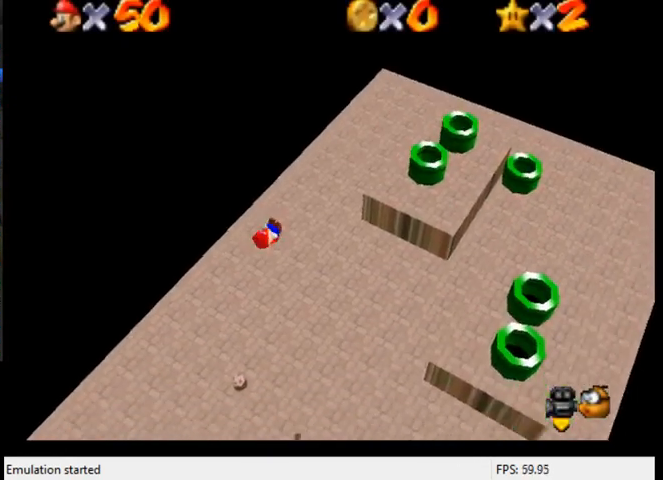
{"buttons": [], "left_stick": "up-right", "right_stick": "center", "events": [[67, "right_stick", "center"], [100, "R2", "down"], [233, "R2", "up"], [233, "right_stick", "down-left"], [433, "right_stick", "center"]]}
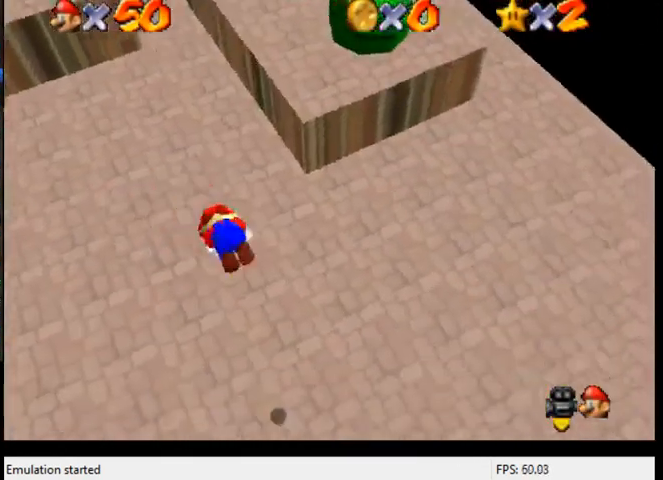
{"buttons": [], "left_stick": "up-left", "right_stick": "center", "events": [[33, "left_stick", "up-left"]]}
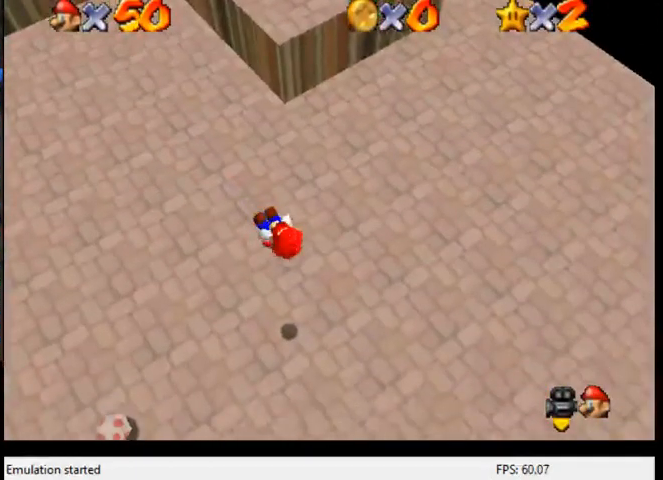
{"buttons": [], "left_stick": "up-left", "right_stick": "center", "events": []}
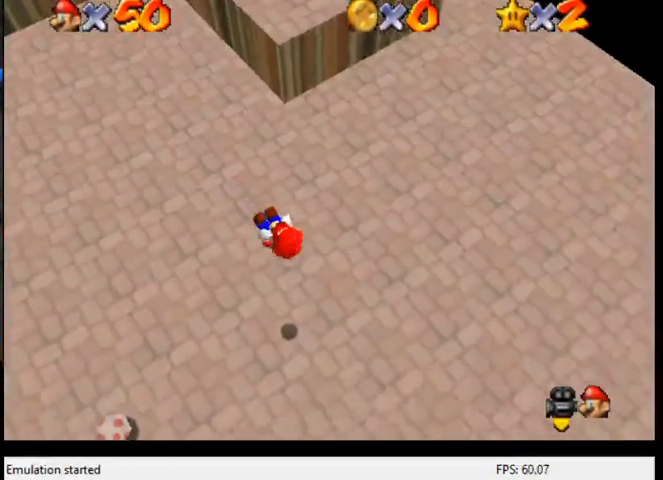
{"buttons": [], "left_stick": "up-left", "right_stick": "center", "events": []}
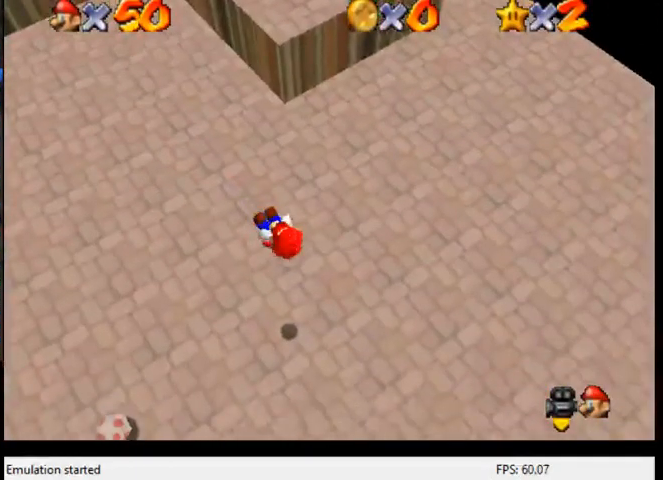
{"buttons": [], "left_stick": "up-left", "right_stick": "center", "events": []}
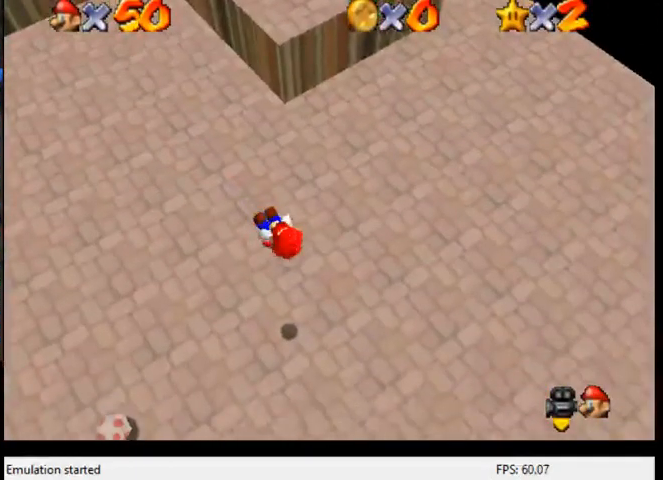
{"buttons": ["A"], "left_stick": "up", "right_stick": "center", "events": [[67, "A", "down"], [67, "B", "down"], [67, "left_stick", "up"], [167, "B", "up"]]}
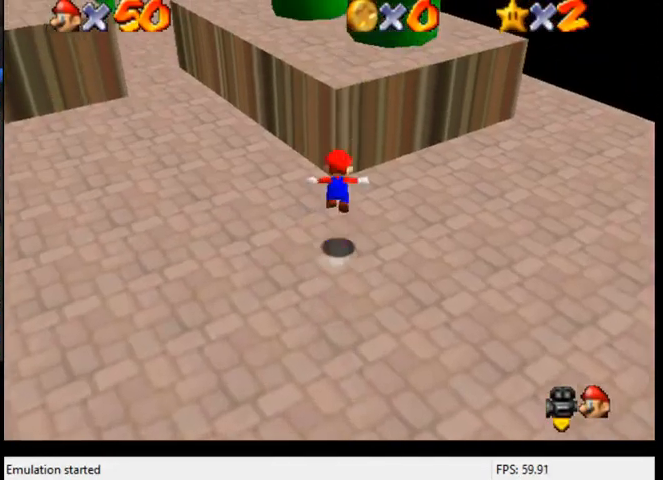
{"buttons": [], "left_stick": "up-left", "right_stick": "center", "events": [[200, "A", "up"], [267, "left_stick", "up-left"]]}